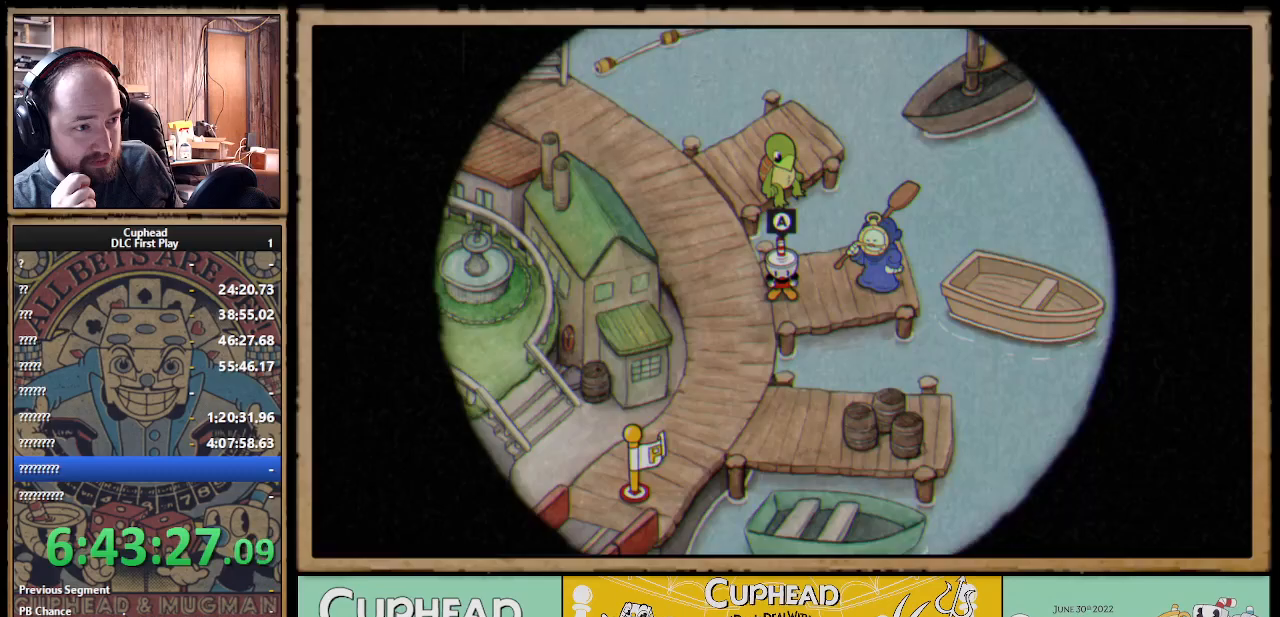
Gameplay with a controller (Xbox layout); each line is a JSON object with the inputs held at the frame after it. "events" lists button and stick changes between this image and that frame as [ms after this image, input, new state], when the widget could be followed in between.
{"buttons": ["DPAD_UP"], "left_stick": "center", "right_stick": "center", "events": [[17, "DPAD_UP", "down"], [50, "DPAD_LEFT", "up"]]}
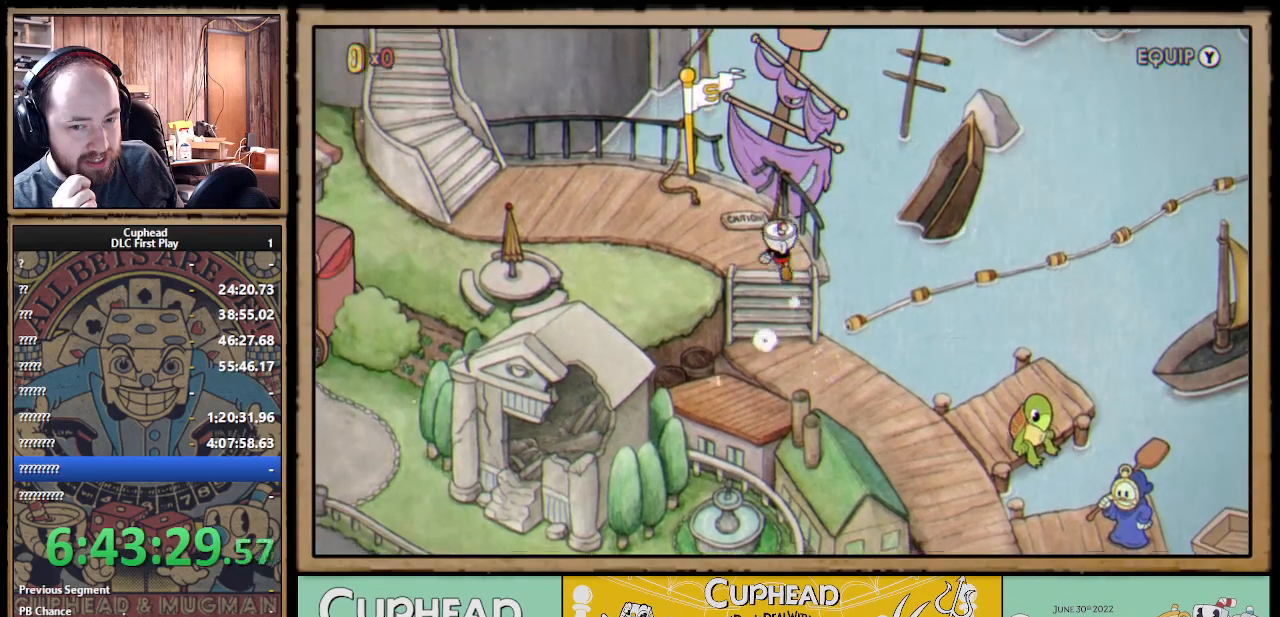
{"buttons": ["DPAD_LEFT"], "left_stick": "center", "right_stick": "center", "events": [[33, "DPAD_LEFT", "down"], [383, "DPAD_UP", "up"]]}
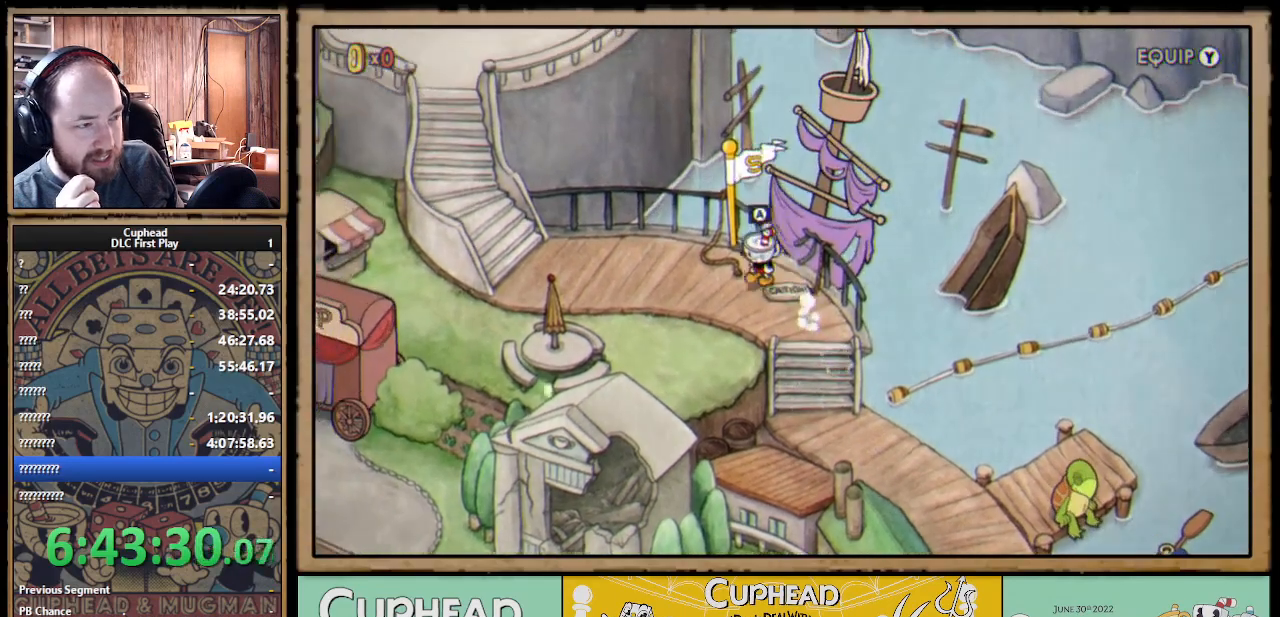
{"buttons": ["DPAD_LEFT"], "left_stick": "center", "right_stick": "center", "events": []}
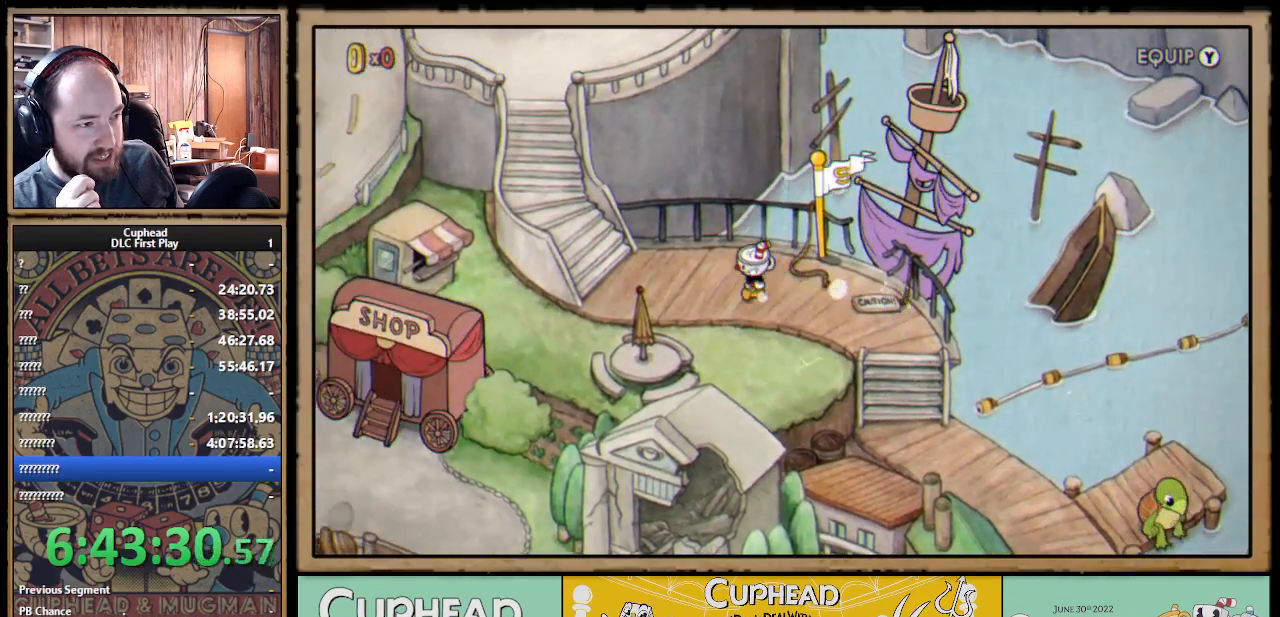
{"buttons": ["DPAD_LEFT"], "left_stick": "center", "right_stick": "center", "events": []}
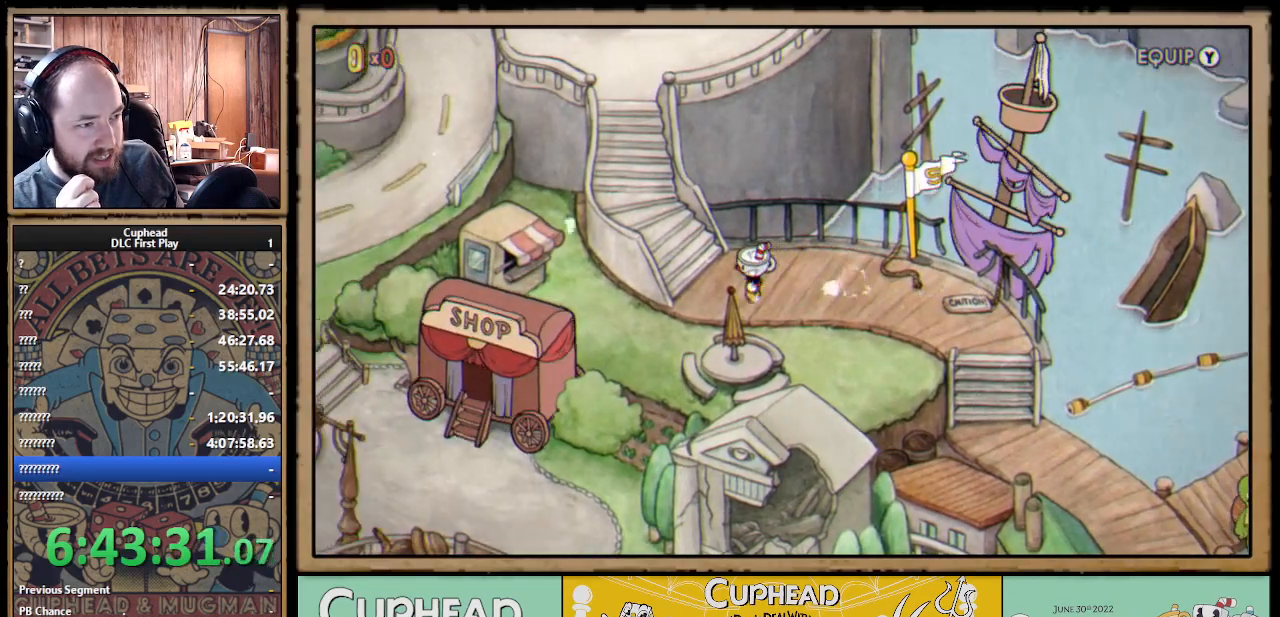
{"buttons": ["DPAD_UP", "DPAD_LEFT"], "left_stick": "center", "right_stick": "center", "events": [[67, "DPAD_UP", "down"]]}
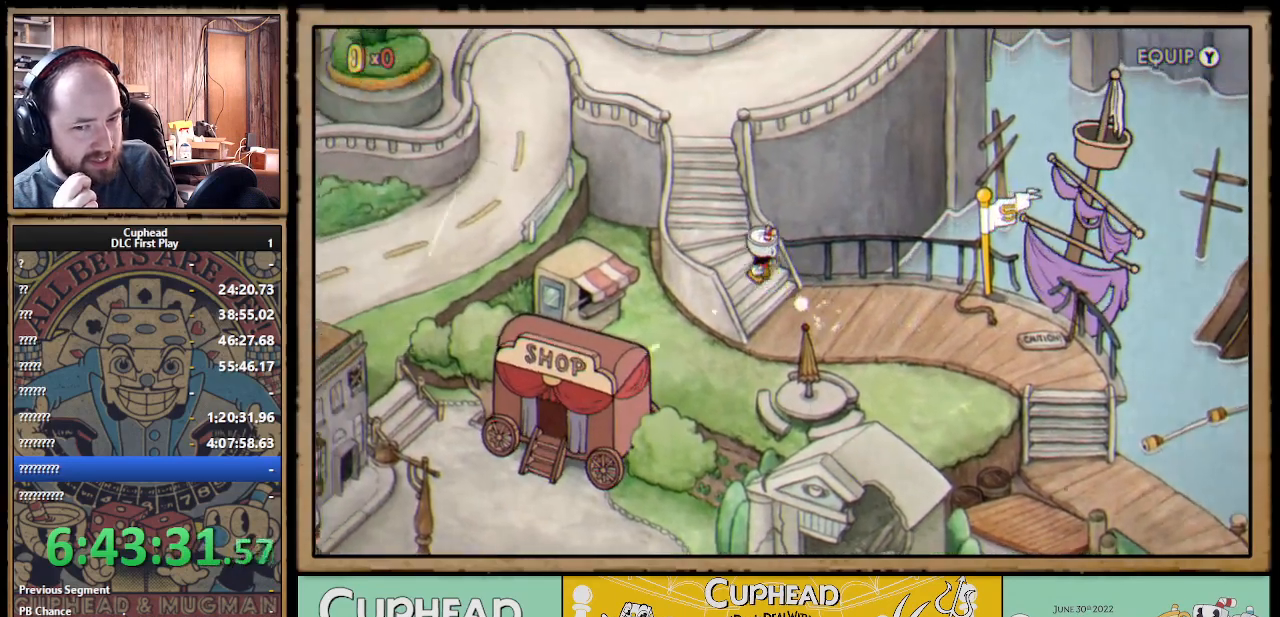
{"buttons": ["DPAD_UP"], "left_stick": "center", "right_stick": "center", "events": [[283, "DPAD_LEFT", "up"]]}
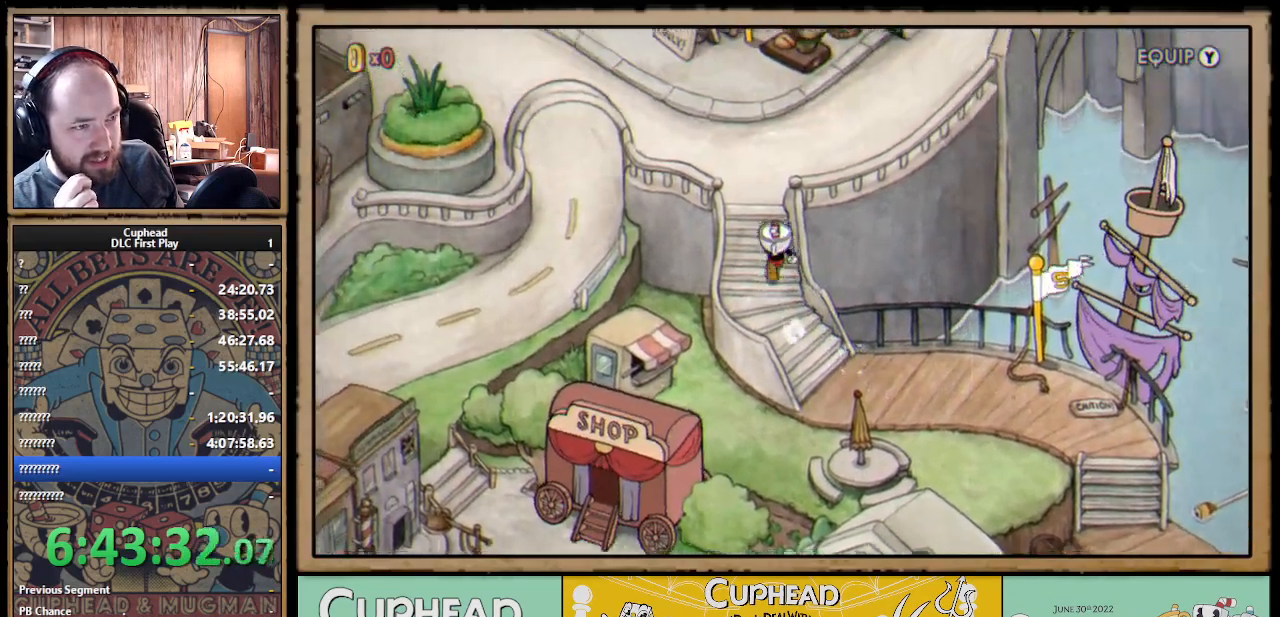
{"buttons": ["DPAD_UP", "DPAD_RIGHT"], "left_stick": "center", "right_stick": "center", "events": [[417, "DPAD_RIGHT", "down"]]}
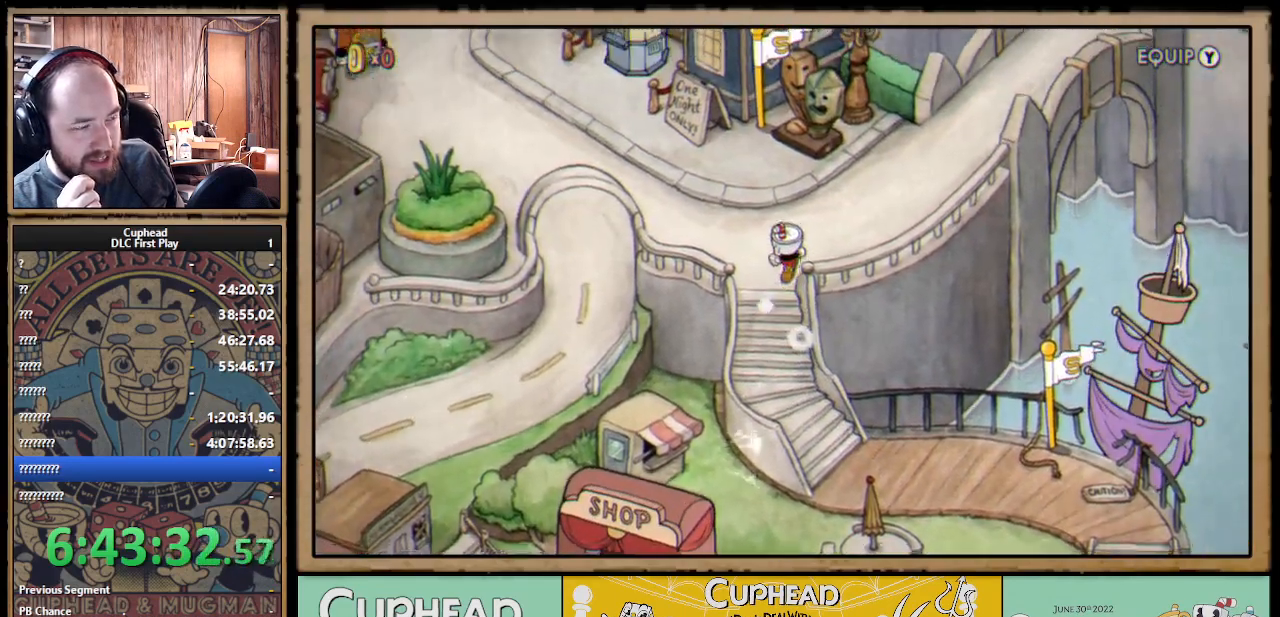
{"buttons": ["DPAD_UP", "DPAD_RIGHT"], "left_stick": "center", "right_stick": "center", "events": []}
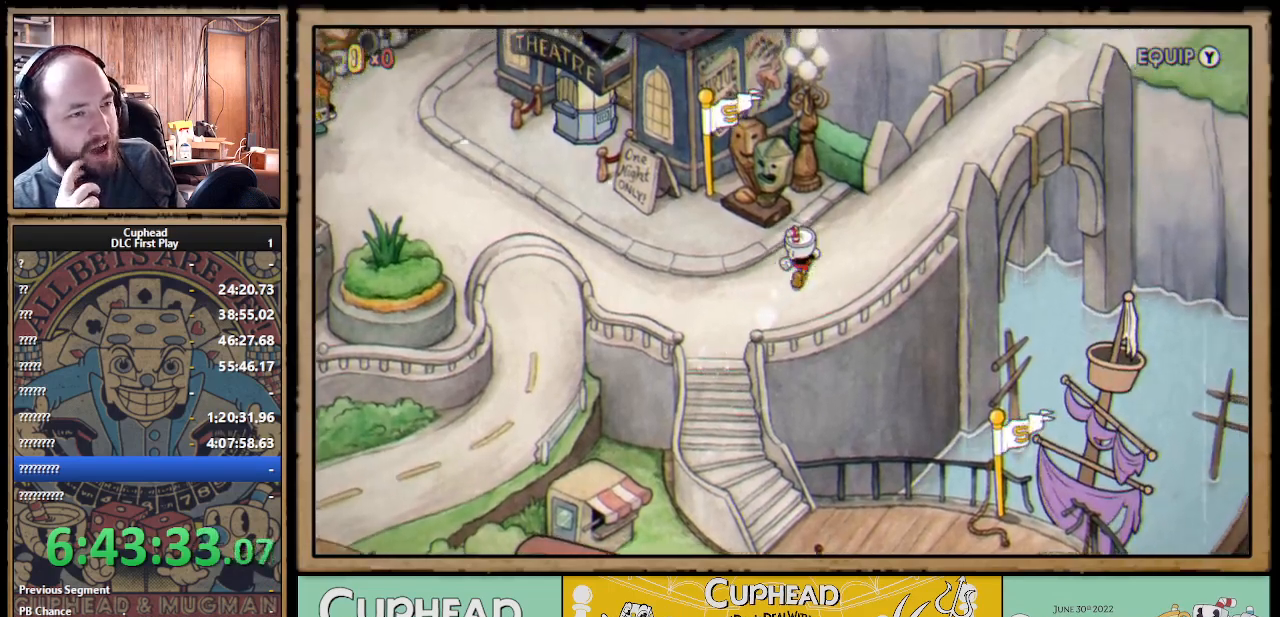
{"buttons": ["DPAD_UP", "DPAD_RIGHT"], "left_stick": "center", "right_stick": "center", "events": []}
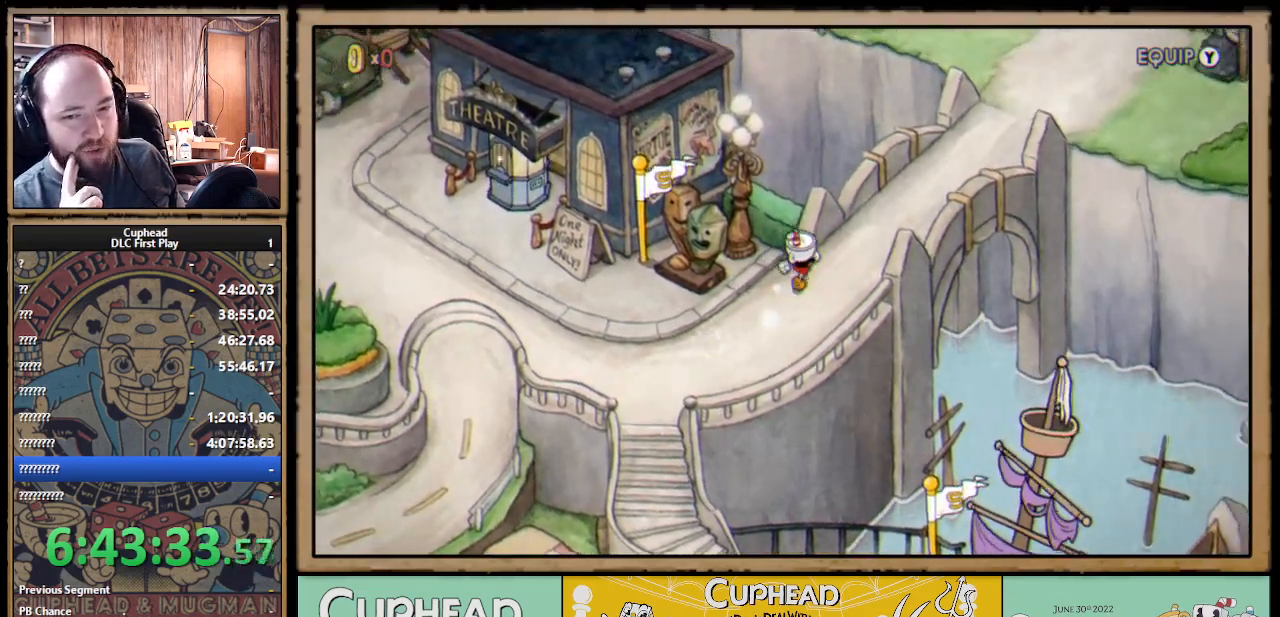
{"buttons": ["DPAD_UP", "DPAD_RIGHT"], "left_stick": "center", "right_stick": "center", "events": []}
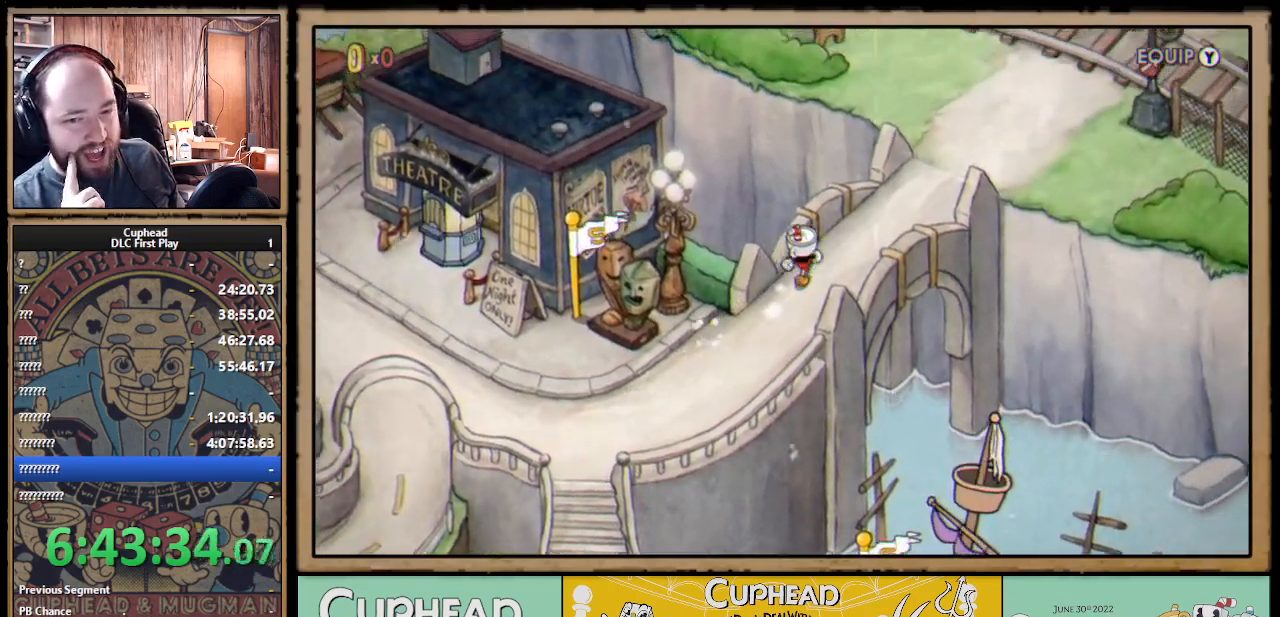
{"buttons": ["DPAD_UP", "DPAD_RIGHT"], "left_stick": "center", "right_stick": "center", "events": []}
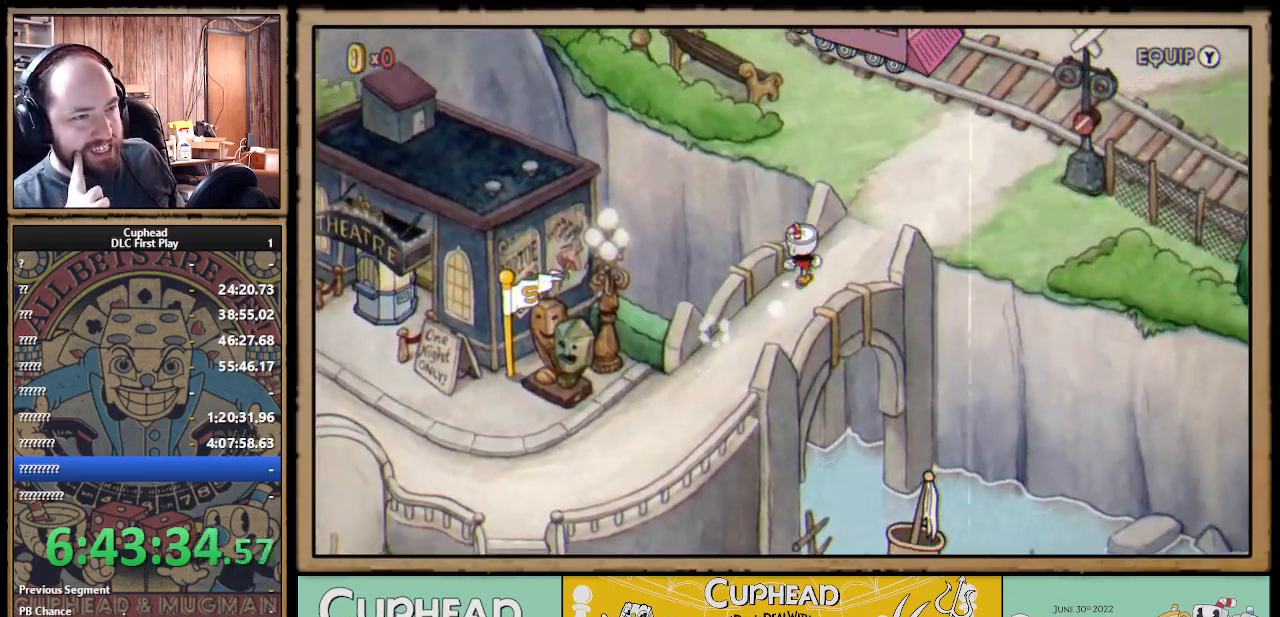
{"buttons": ["DPAD_UP", "DPAD_RIGHT"], "left_stick": "center", "right_stick": "center", "events": []}
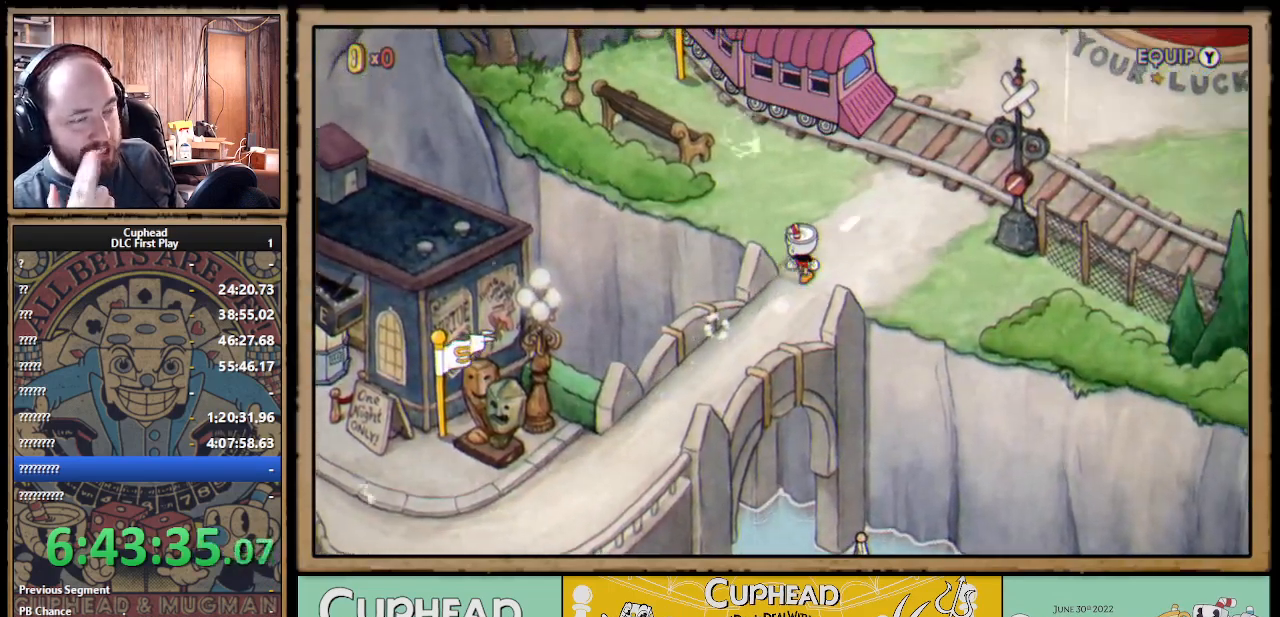
{"buttons": ["DPAD_UP", "DPAD_RIGHT"], "left_stick": "center", "right_stick": "center", "events": []}
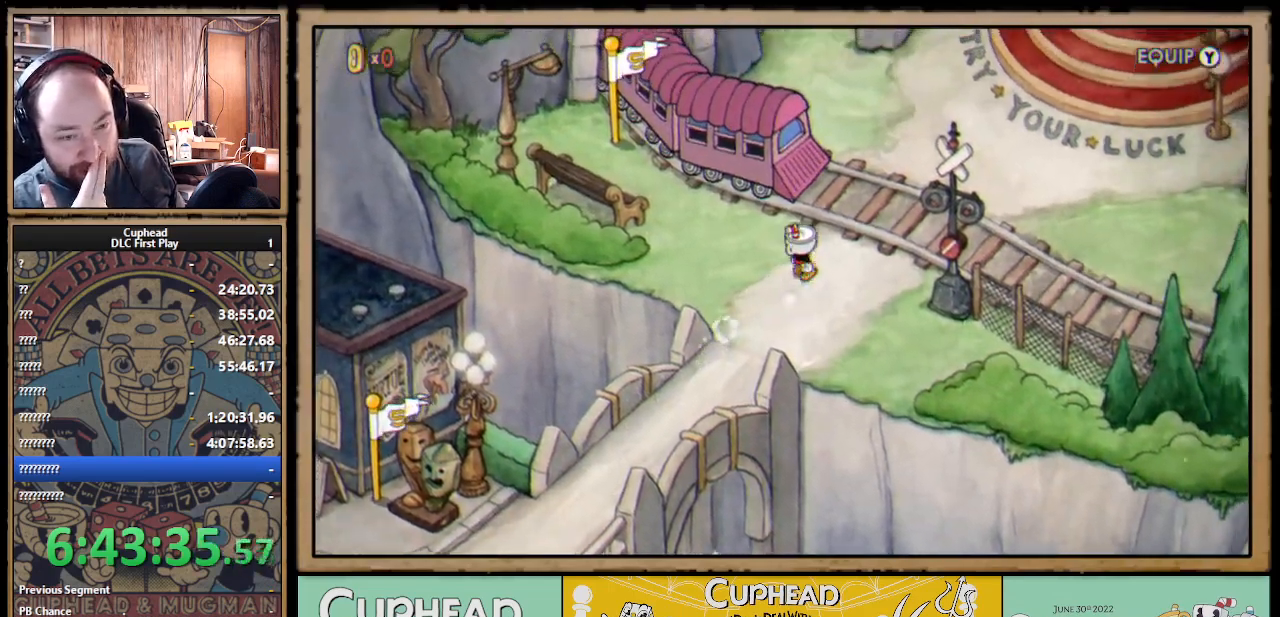
{"buttons": ["DPAD_UP", "DPAD_RIGHT"], "left_stick": "center", "right_stick": "center", "events": []}
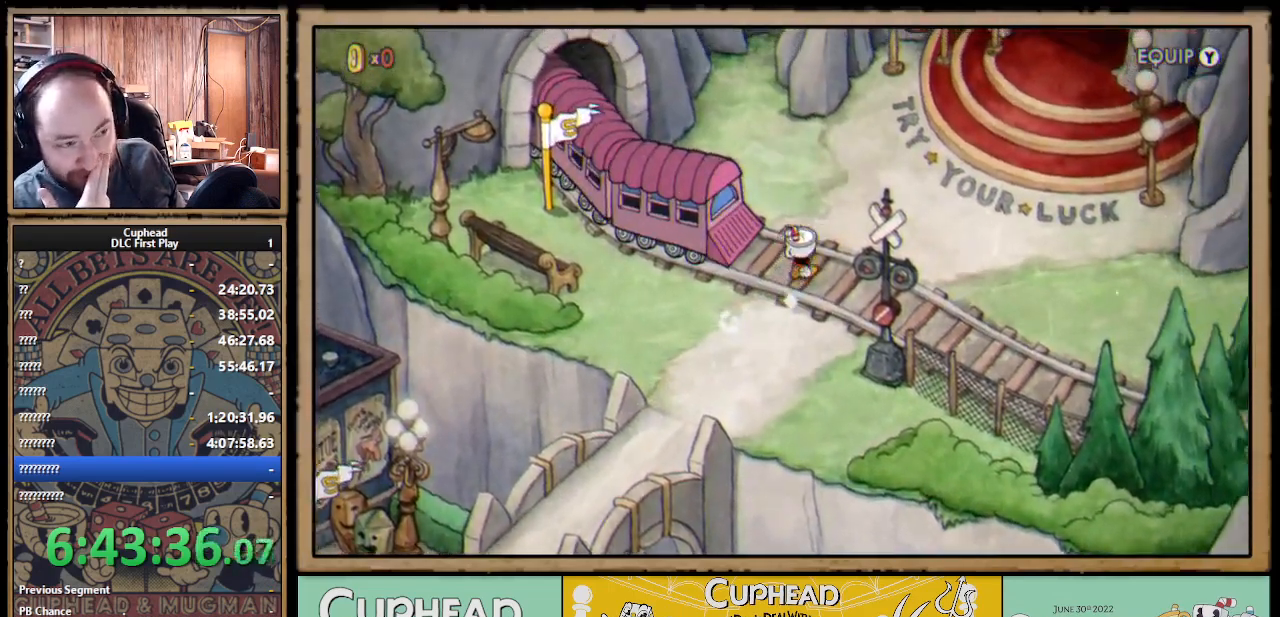
{"buttons": ["DPAD_RIGHT"], "left_stick": "center", "right_stick": "center", "events": [[483, "DPAD_UP", "up"]]}
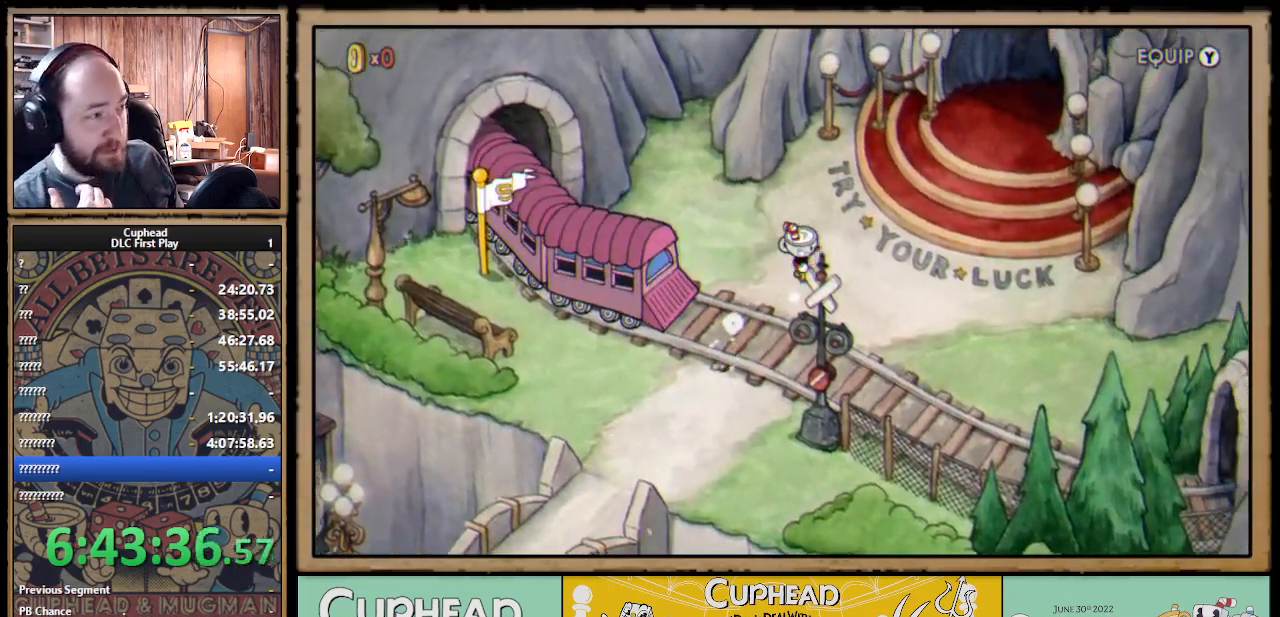
{"buttons": ["DPAD_UP", "DPAD_RIGHT"], "left_stick": "center", "right_stick": "center", "events": [[400, "DPAD_UP", "down"]]}
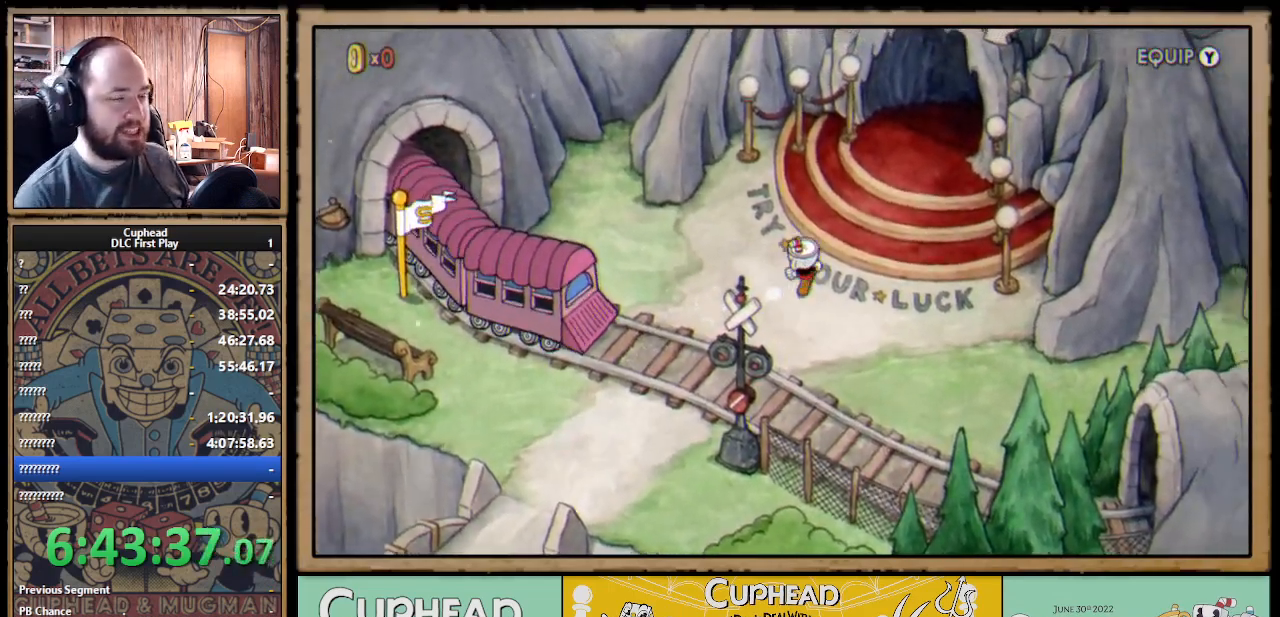
{"buttons": ["DPAD_UP", "DPAD_RIGHT"], "left_stick": "center", "right_stick": "center", "events": []}
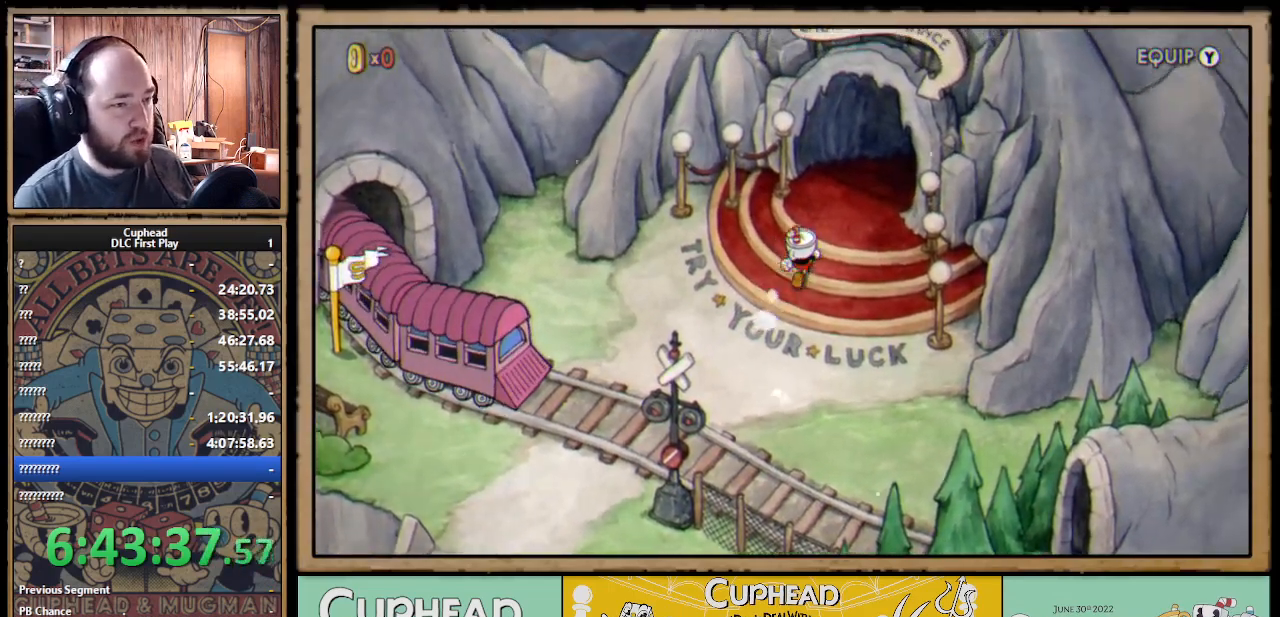
{"buttons": ["A", "DPAD_UP", "DPAD_RIGHT"], "left_stick": "center", "right_stick": "center", "events": [[283, "A", "down"], [383, "A", "up"], [483, "A", "down"]]}
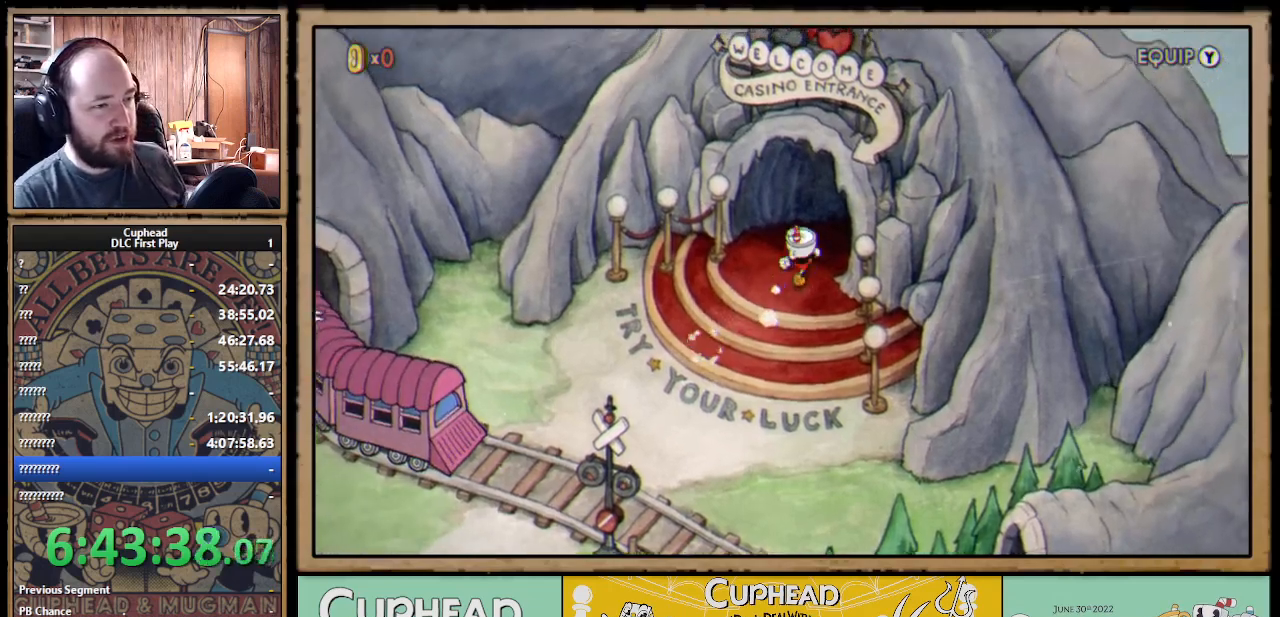
{"buttons": ["A"], "left_stick": "center", "right_stick": "center", "events": [[17, "A", "up"], [100, "A", "down"], [183, "A", "up"], [250, "A", "down"], [317, "A", "up"], [350, "DPAD_RIGHT", "up"], [350, "DPAD_UP", "up"], [500, "A", "down"]]}
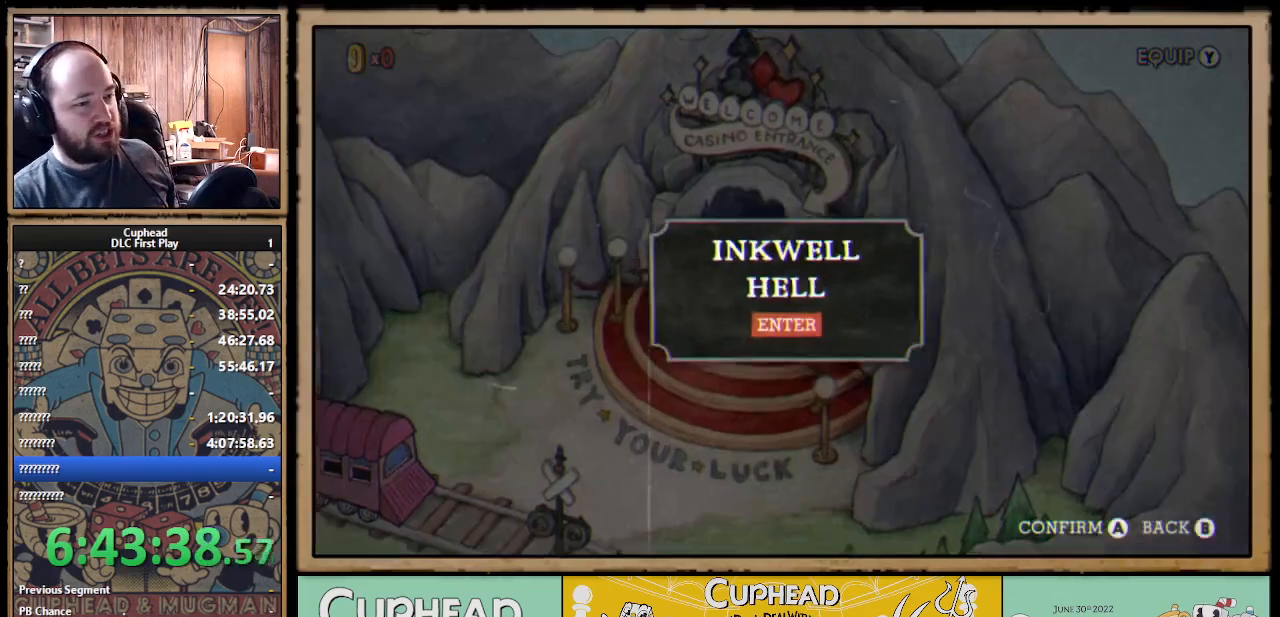
{"buttons": [], "left_stick": "center", "right_stick": "center", "events": [[67, "A", "up"], [150, "A", "down"], [233, "A", "up"]]}
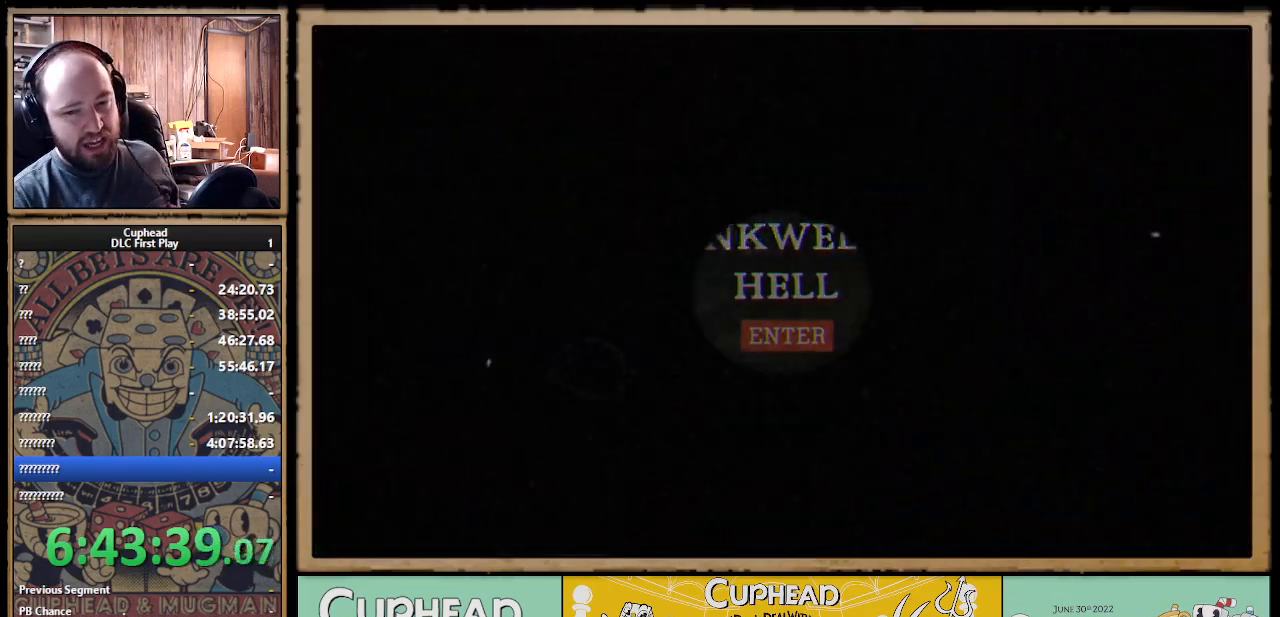
{"buttons": [], "left_stick": "center", "right_stick": "center", "events": []}
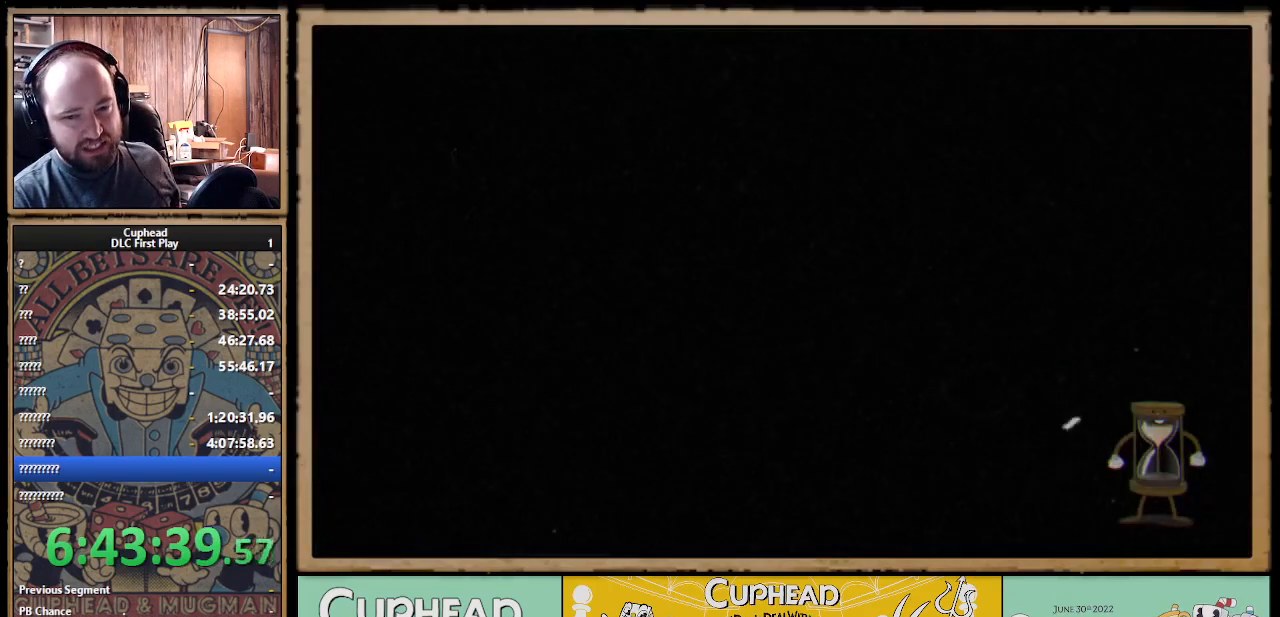
{"buttons": [], "left_stick": "center", "right_stick": "center", "events": []}
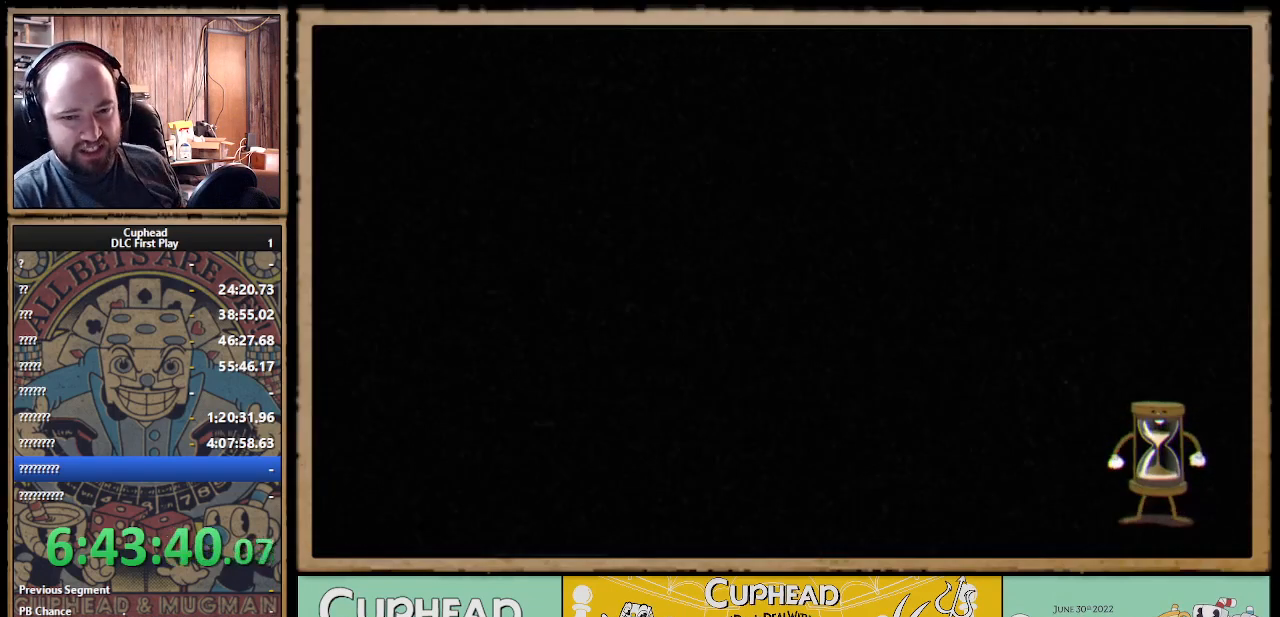
{"buttons": ["DPAD_UP", "DPAD_RIGHT"], "left_stick": "center", "right_stick": "center", "events": [[250, "DPAD_UP", "down"], [283, "DPAD_RIGHT", "down"]]}
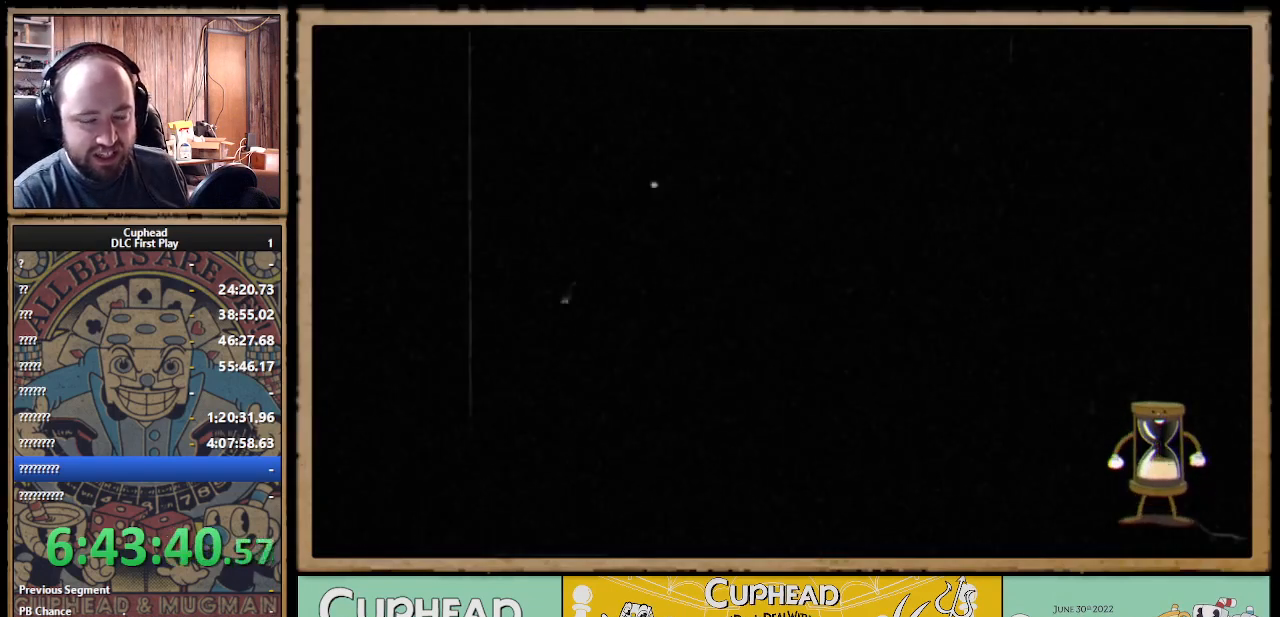
{"buttons": ["DPAD_UP", "DPAD_RIGHT"], "left_stick": "center", "right_stick": "center", "events": []}
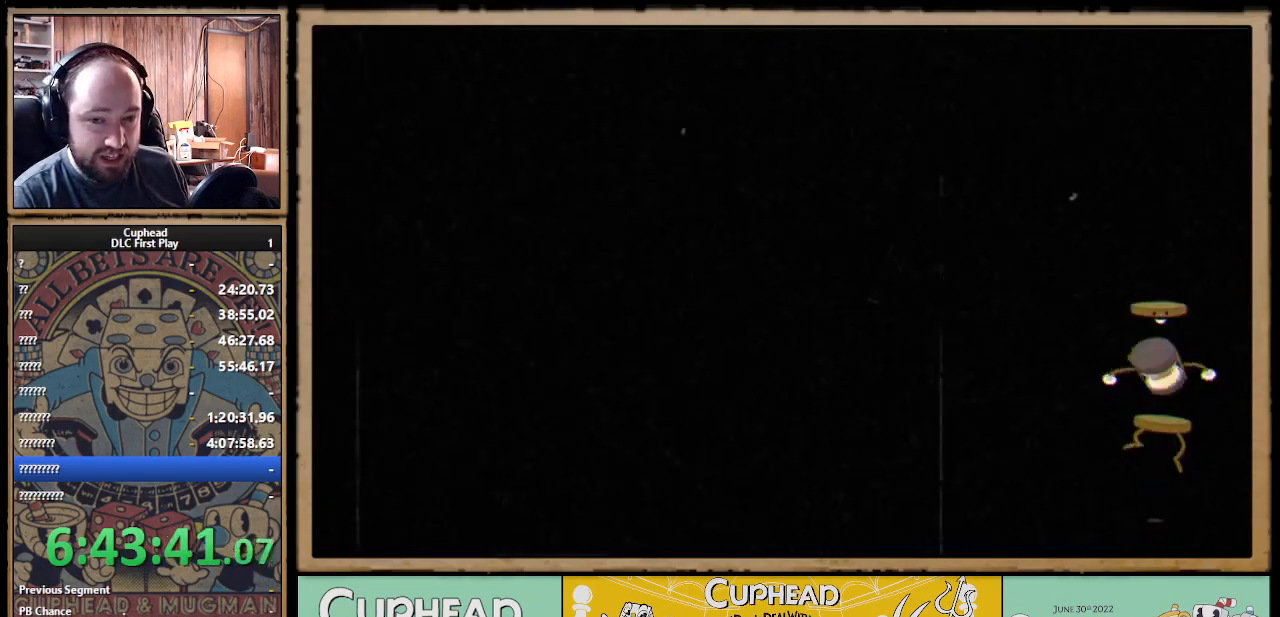
{"buttons": ["DPAD_UP", "DPAD_RIGHT"], "left_stick": "center", "right_stick": "center", "events": []}
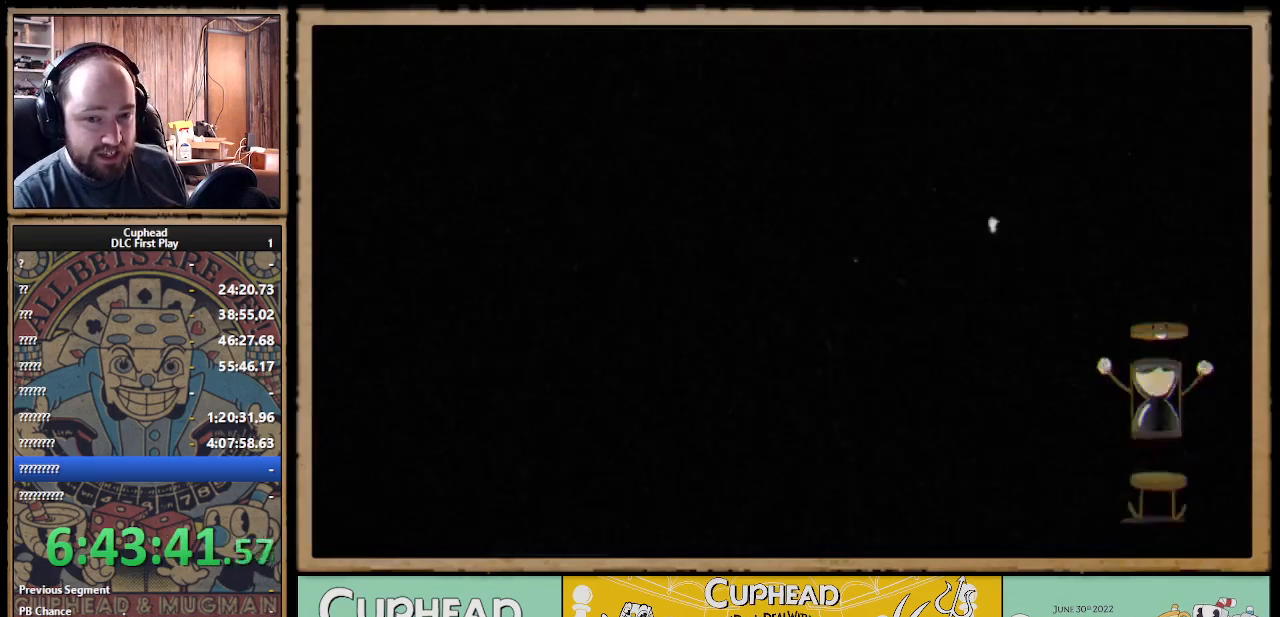
{"buttons": ["DPAD_UP", "DPAD_RIGHT"], "left_stick": "center", "right_stick": "center", "events": []}
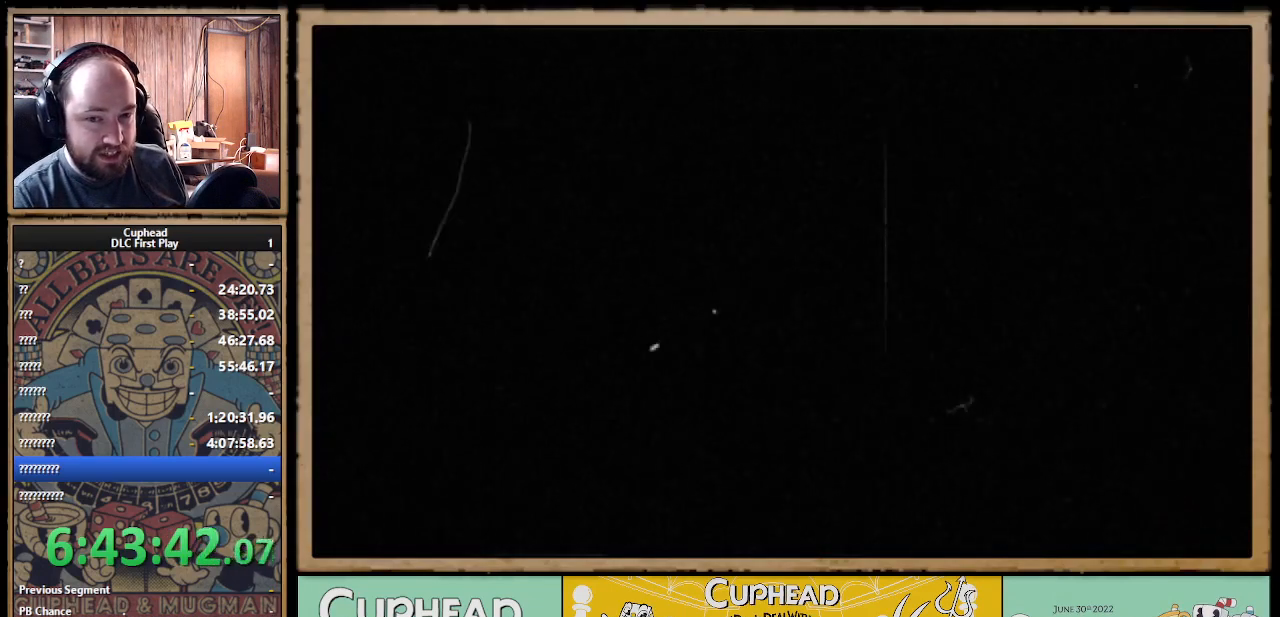
{"buttons": ["DPAD_UP", "DPAD_RIGHT"], "left_stick": "center", "right_stick": "center", "events": []}
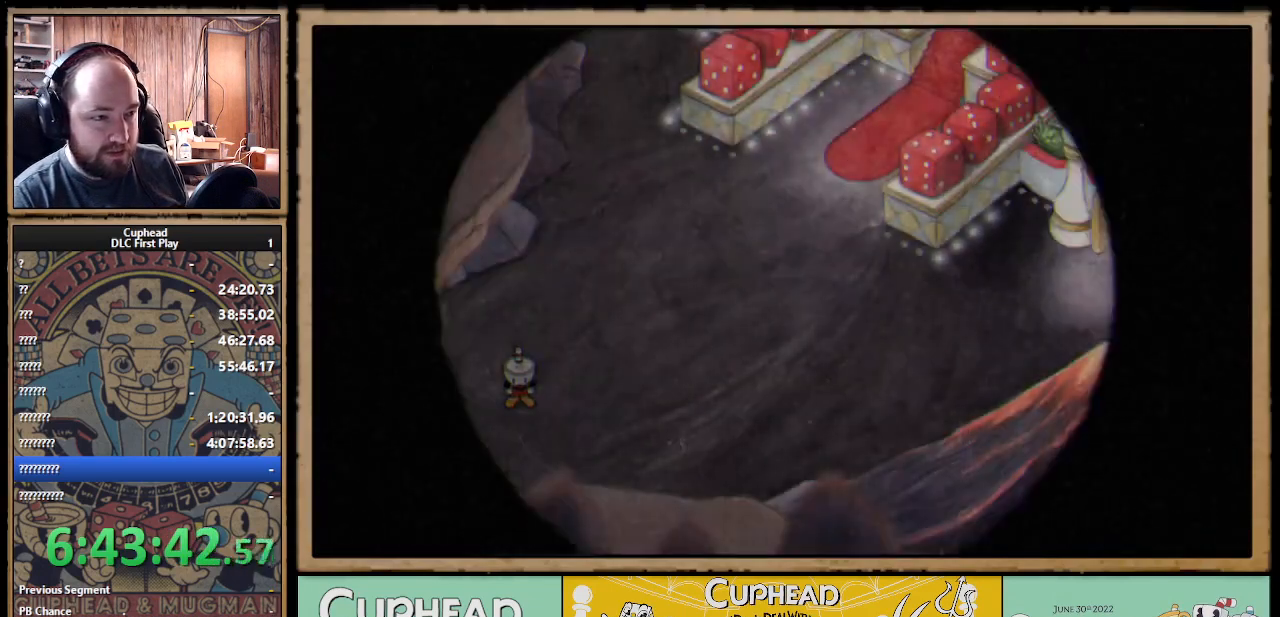
{"buttons": ["DPAD_RIGHT"], "left_stick": "center", "right_stick": "center", "events": [[350, "DPAD_UP", "up"]]}
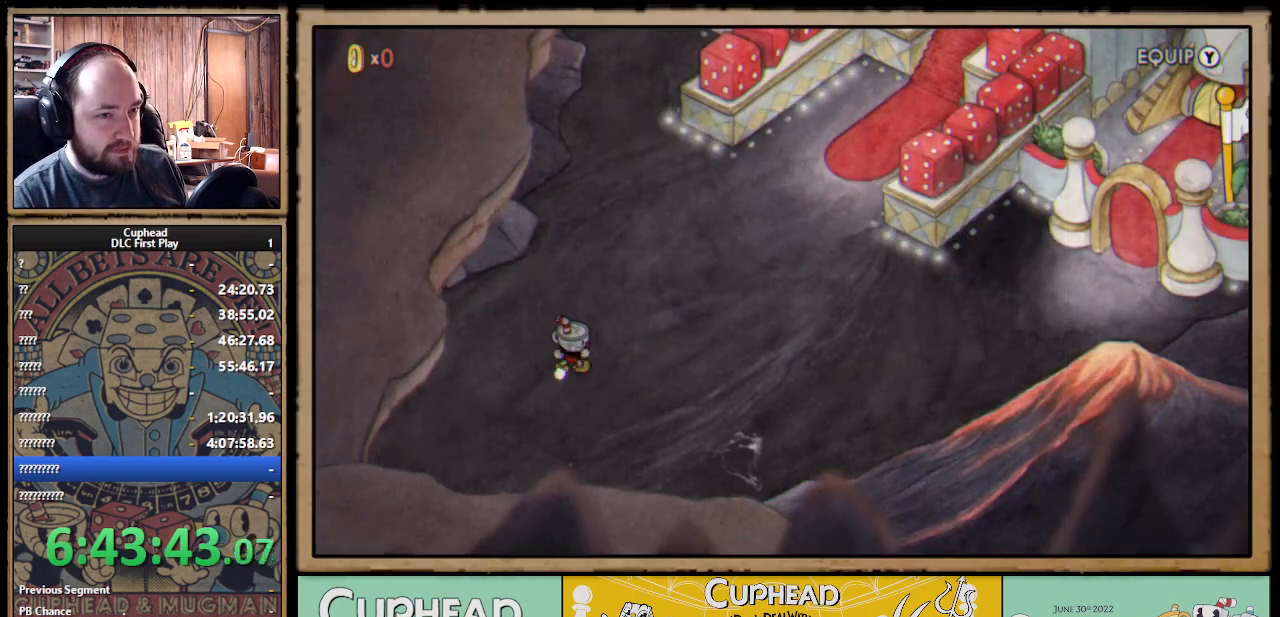
{"buttons": ["DPAD_UP", "DPAD_RIGHT"], "left_stick": "center", "right_stick": "center", "events": [[333, "DPAD_UP", "down"]]}
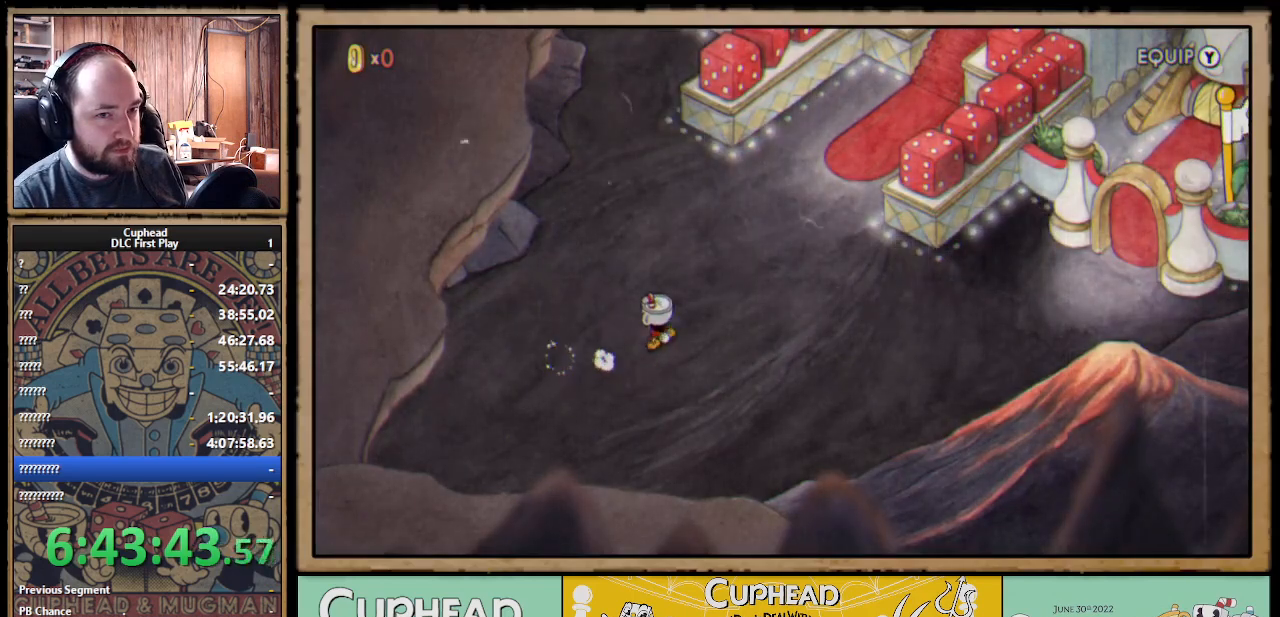
{"buttons": ["DPAD_RIGHT"], "left_stick": "center", "right_stick": "center", "events": [[167, "DPAD_UP", "up"]]}